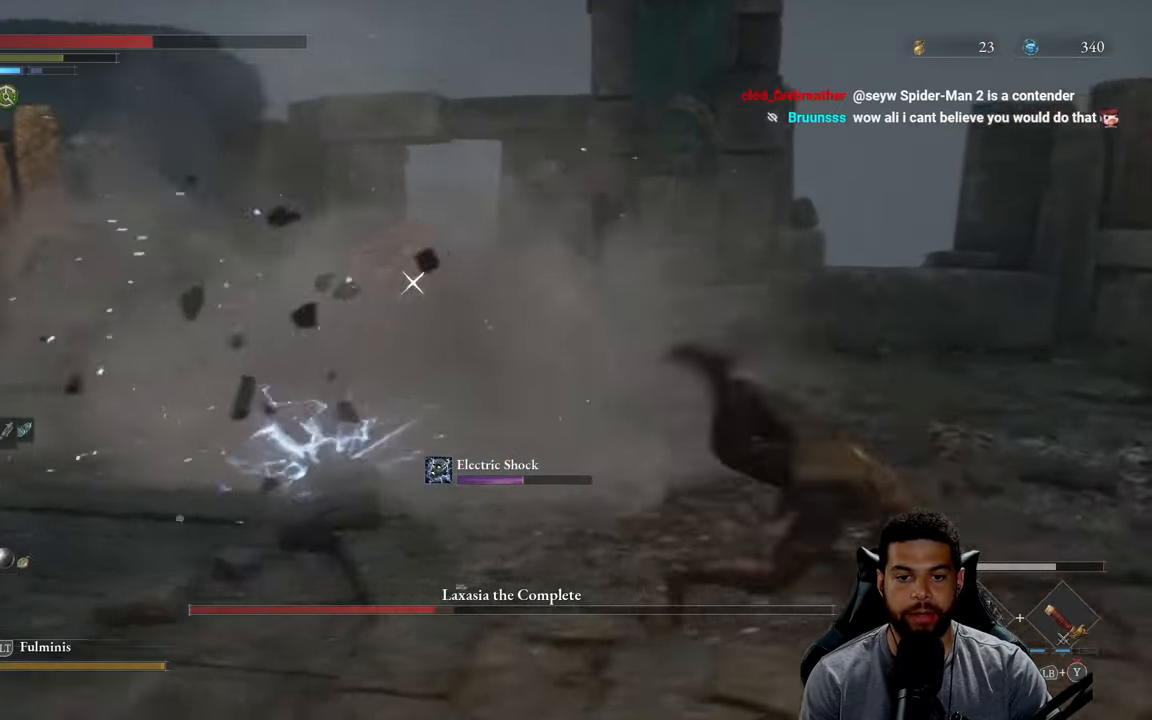
Gameplay with a controller (Xbox layout); each line is a JSON object with the inputs held at the frame after it. "events" lists button and stick changes between this image and that frame as [ms after this image, input, new state], when the widget could be followed in between.
{"buttons": [], "left_stick": "up-right", "right_stick": "center", "events": [[267, "left_stick", "up-right"]]}
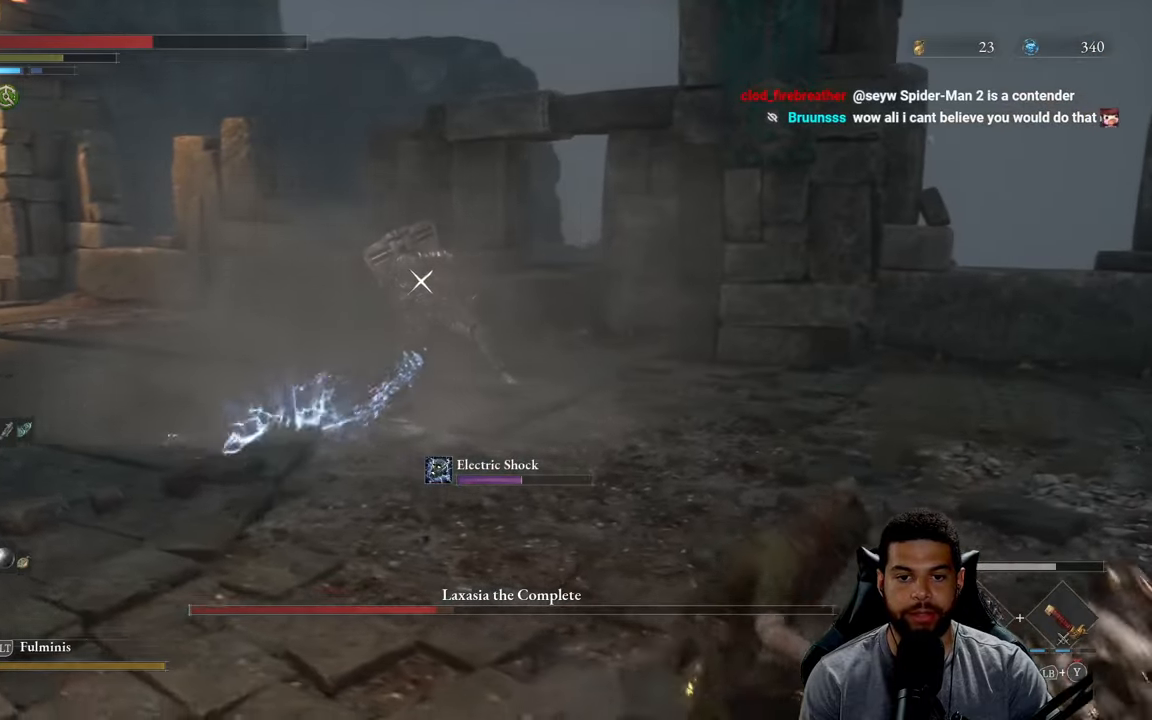
{"buttons": [], "left_stick": "up-right", "right_stick": "center", "events": []}
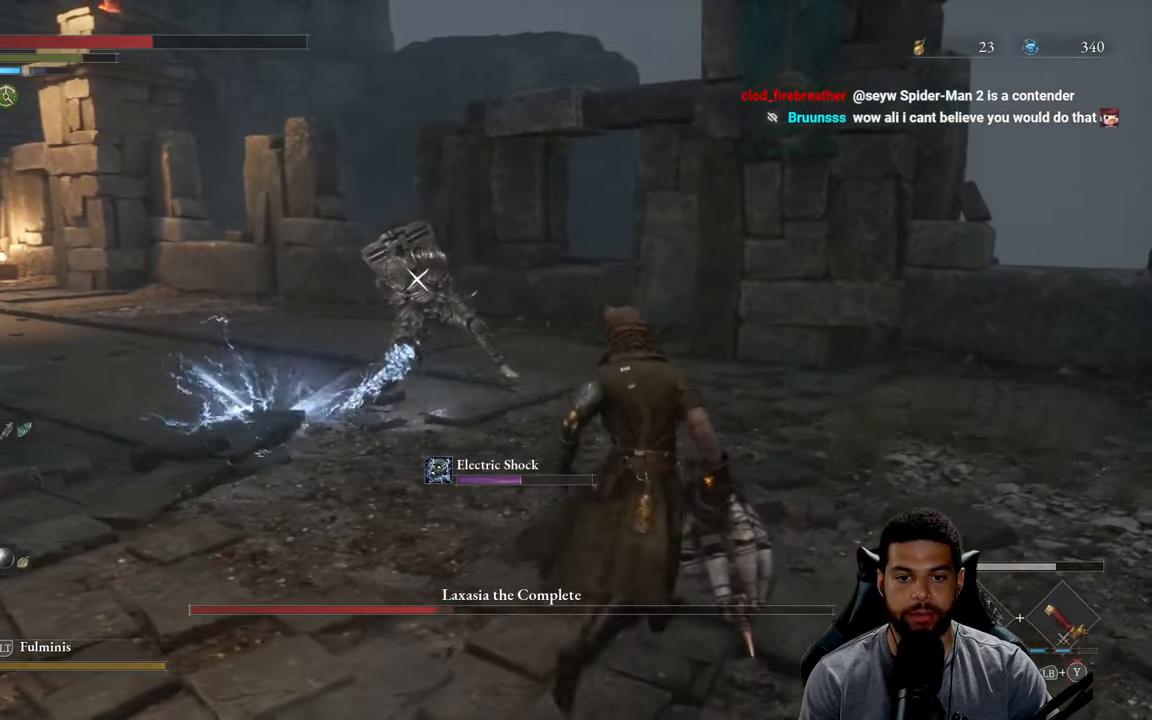
{"buttons": [], "left_stick": "up", "right_stick": "center", "events": [[134, "left_stick", "up"], [200, "B", "down"], [350, "B", "up"]]}
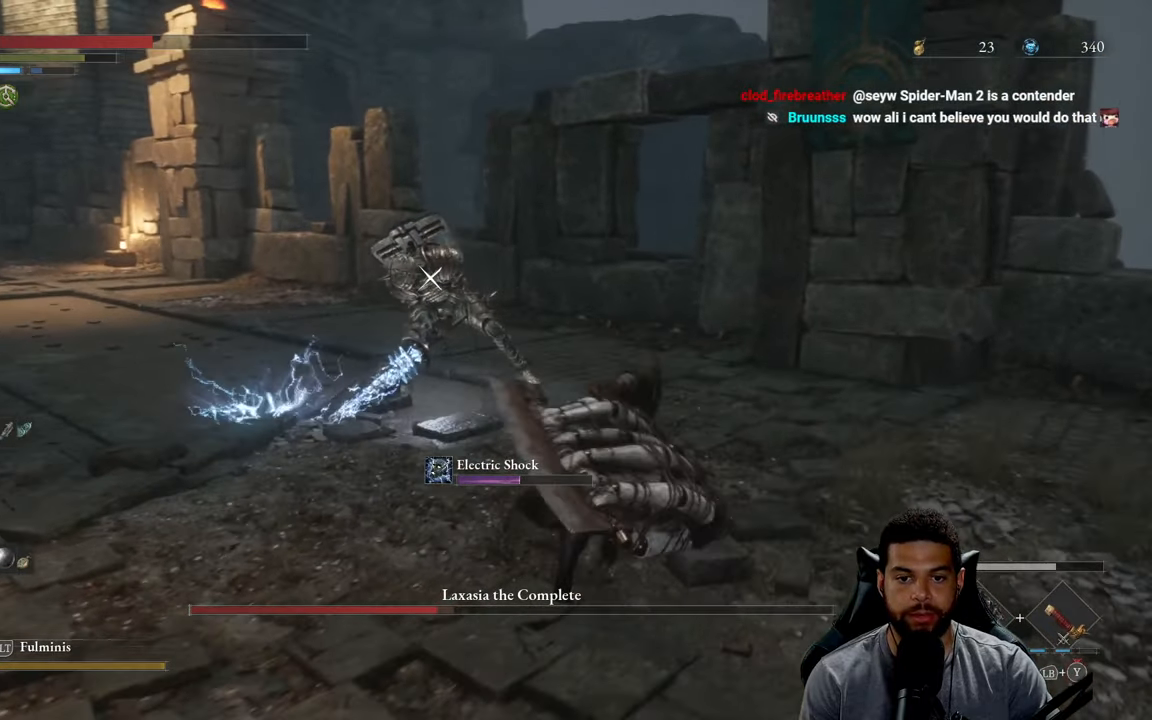
{"buttons": [], "left_stick": "up", "right_stick": "center", "events": []}
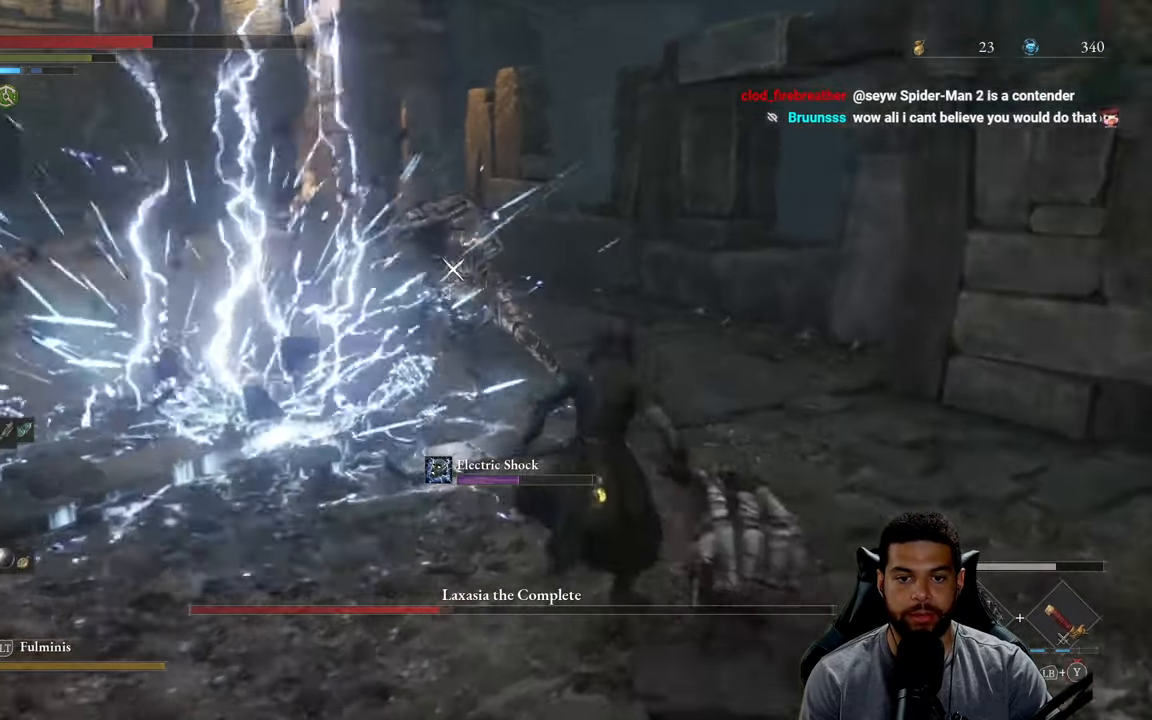
{"buttons": ["L1"], "left_stick": "up", "right_stick": "center", "events": [[234, "L1", "down"]]}
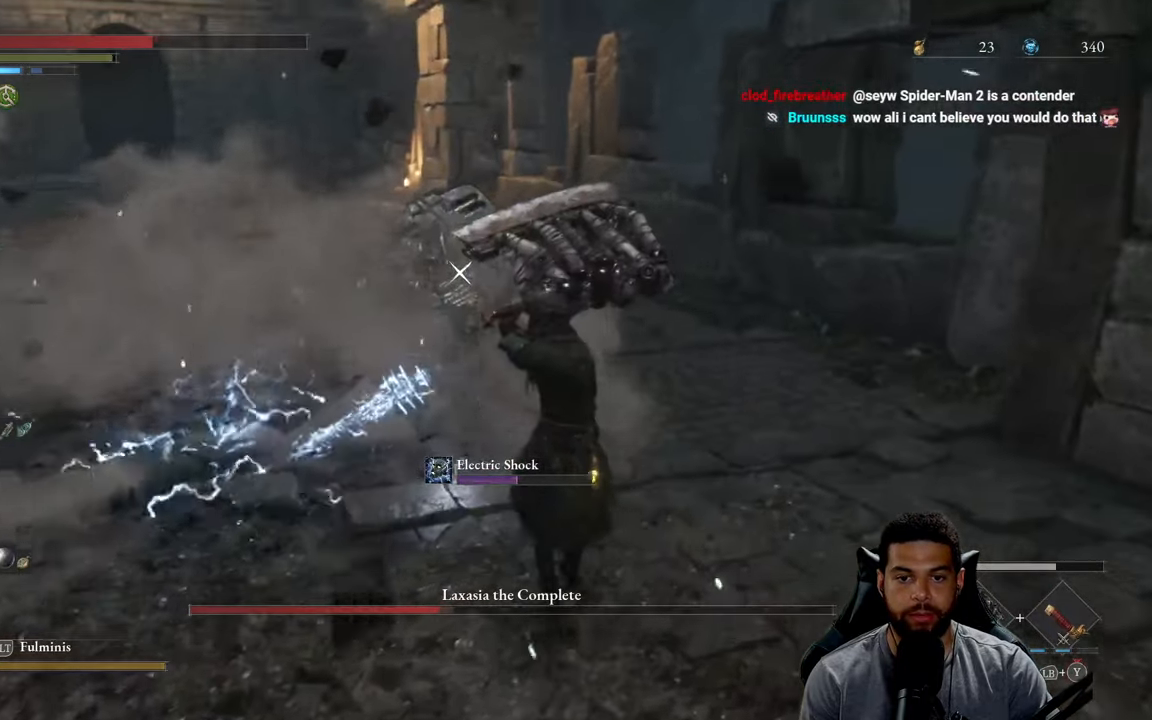
{"buttons": ["L1"], "left_stick": "up", "right_stick": "center", "events": [[217, "Y", "down"], [334, "Y", "up"], [384, "Y", "down"], [500, "Y", "up"]]}
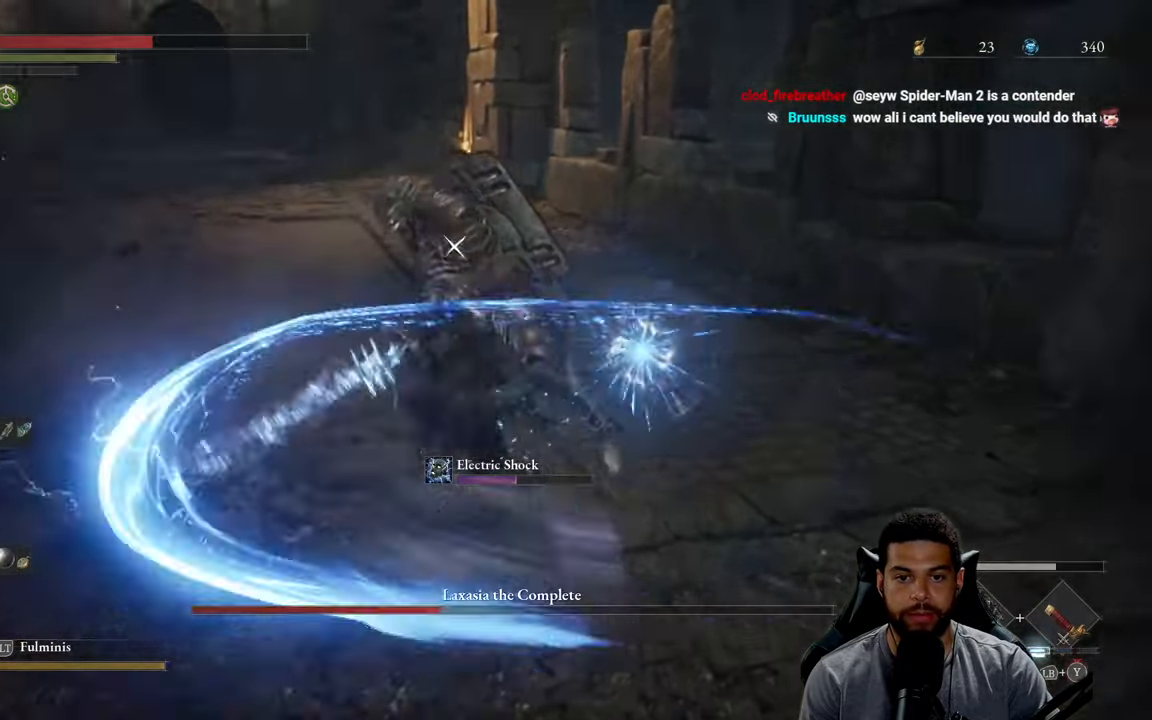
{"buttons": ["Y", "L1"], "left_stick": "up", "right_stick": "center", "events": [[67, "Y", "down"], [184, "Y", "up"], [234, "Y", "down"], [350, "Y", "up"], [400, "Y", "down"]]}
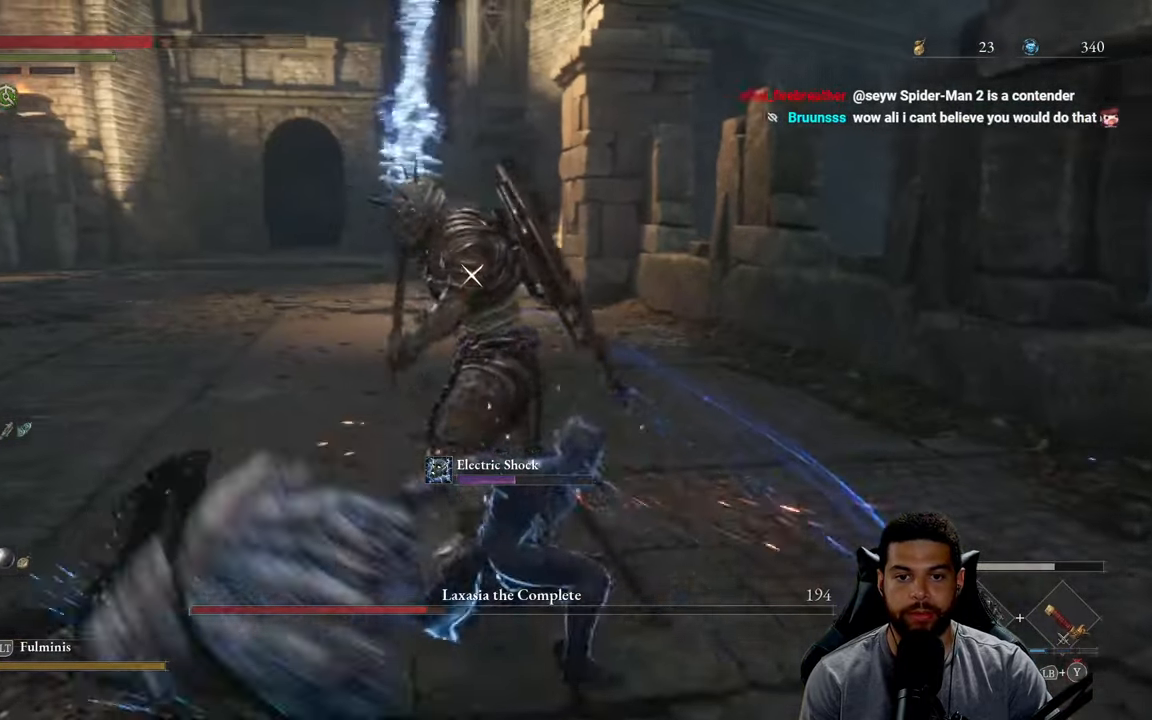
{"buttons": ["Y", "L1"], "left_stick": "up", "right_stick": "center", "events": [[17, "Y", "up"], [67, "Y", "down"], [184, "Y", "up"], [234, "Y", "down"], [350, "Y", "up"], [400, "Y", "down"]]}
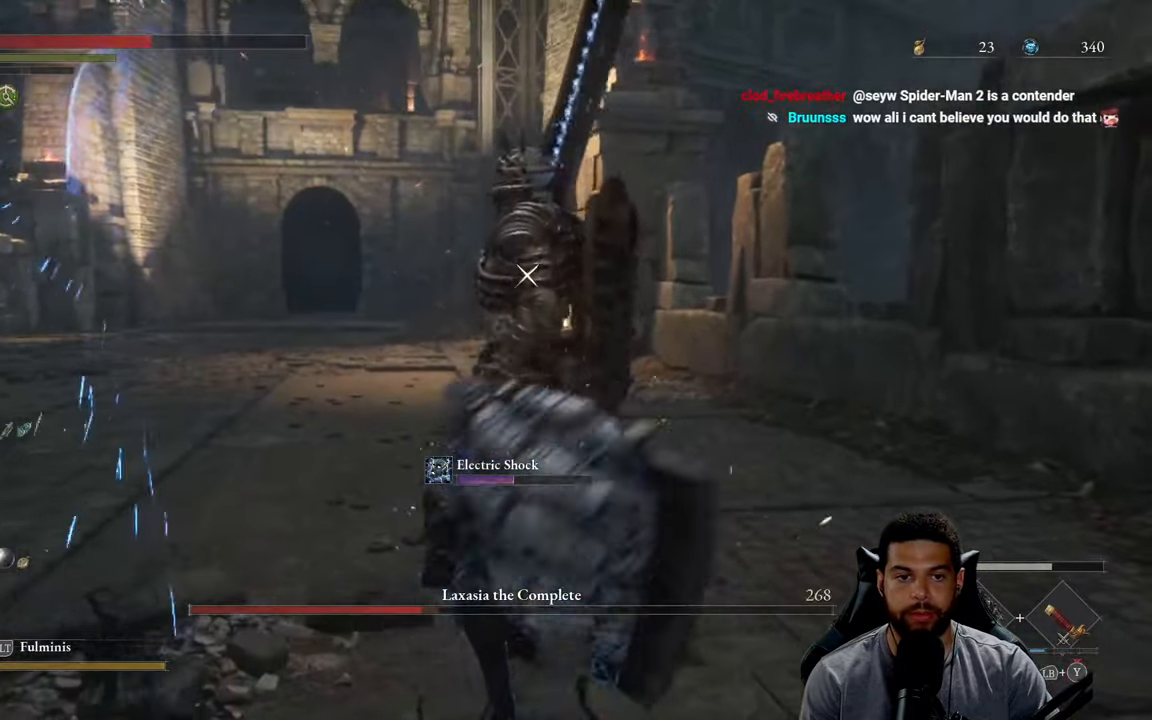
{"buttons": ["Y", "L1"], "left_stick": "up", "right_stick": "center", "events": [[17, "Y", "up"], [67, "Y", "down"], [184, "Y", "up"], [250, "Y", "down"], [350, "Y", "up"], [400, "Y", "down"]]}
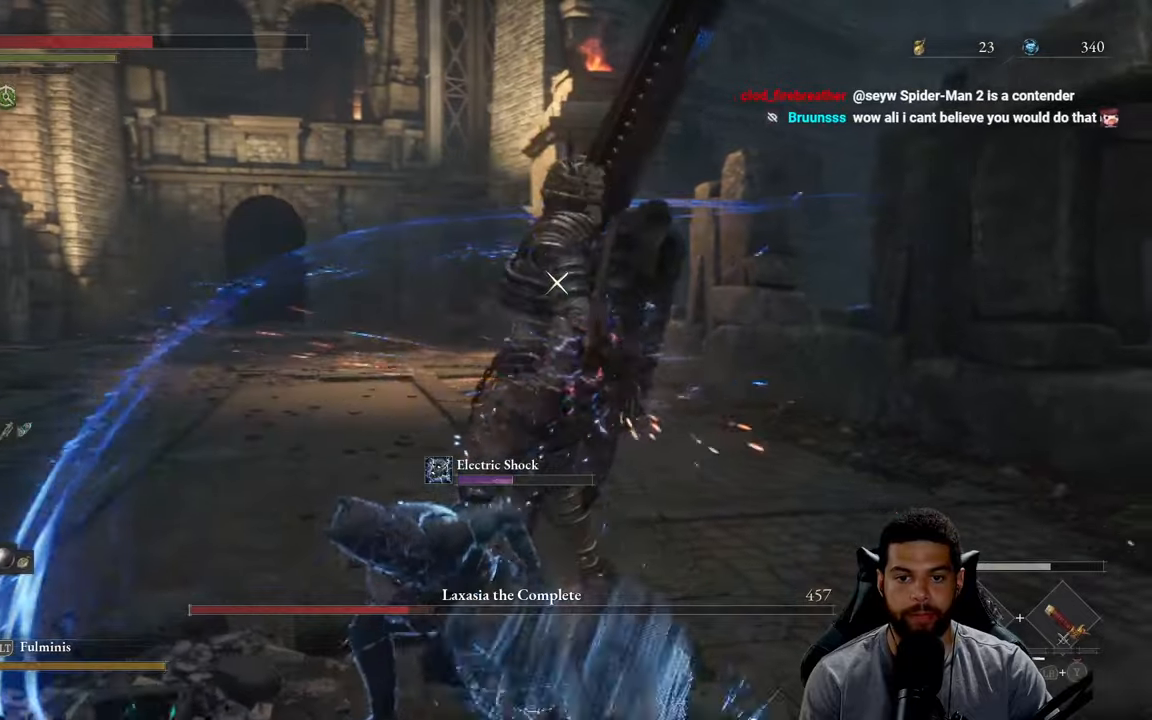
{"buttons": ["Y", "L1"], "left_stick": "up", "right_stick": "center", "events": [[16, "Y", "up"], [83, "Y", "down"], [183, "Y", "up"], [250, "Y", "down"], [366, "Y", "up"], [416, "Y", "down"]]}
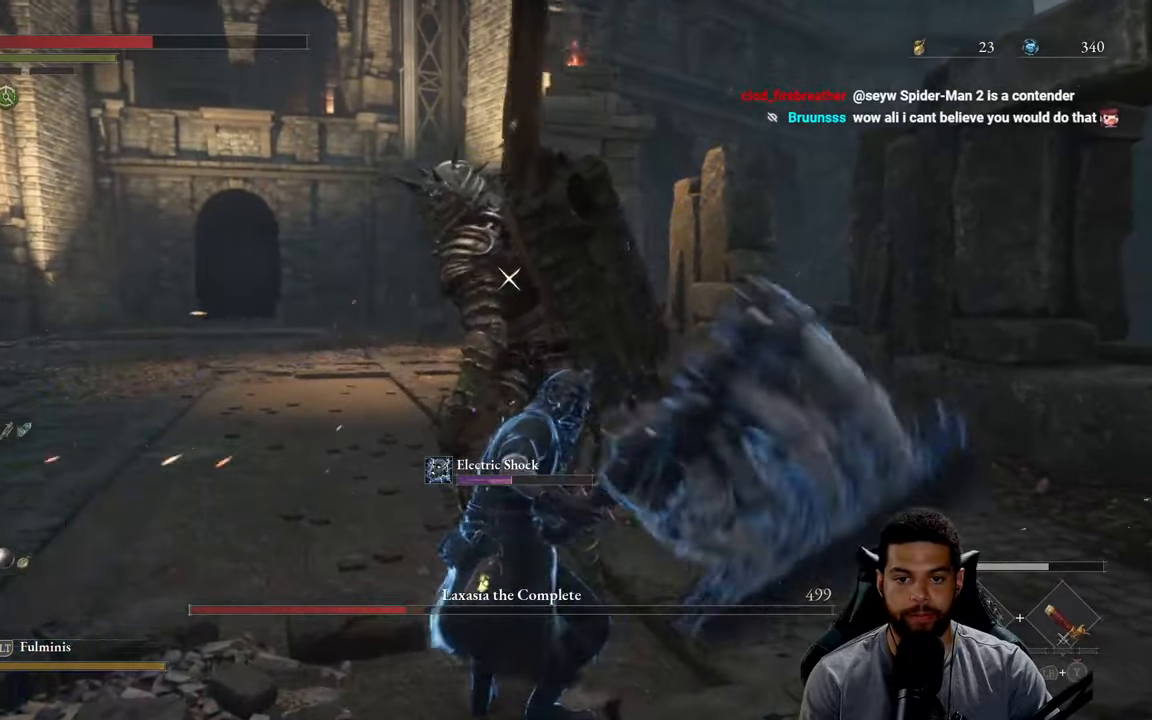
{"buttons": ["L1"], "left_stick": "up-left", "right_stick": "center", "events": [[33, "Y", "up"], [83, "Y", "down"], [200, "Y", "up"], [283, "left_stick", "up-left"], [416, "Y", "down"], [500, "Y", "up"]]}
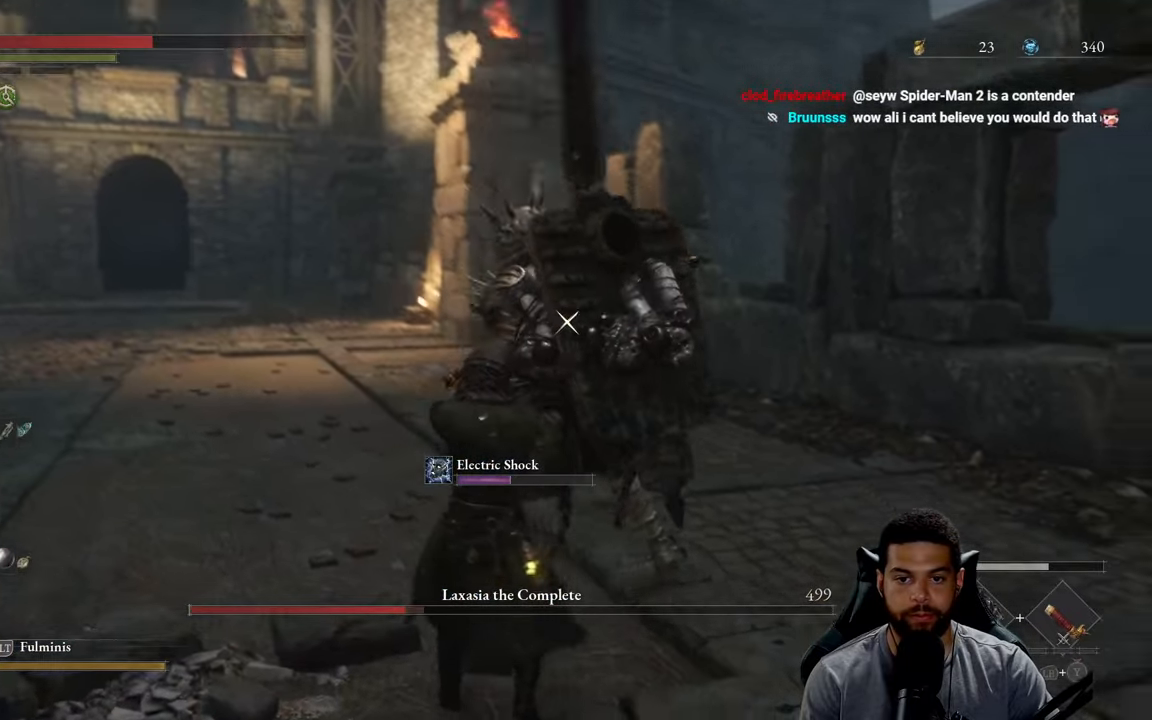
{"buttons": [], "left_stick": "down", "right_stick": "center", "events": [[66, "left_stick", "left"], [116, "L1", "up"], [350, "left_stick", "down"]]}
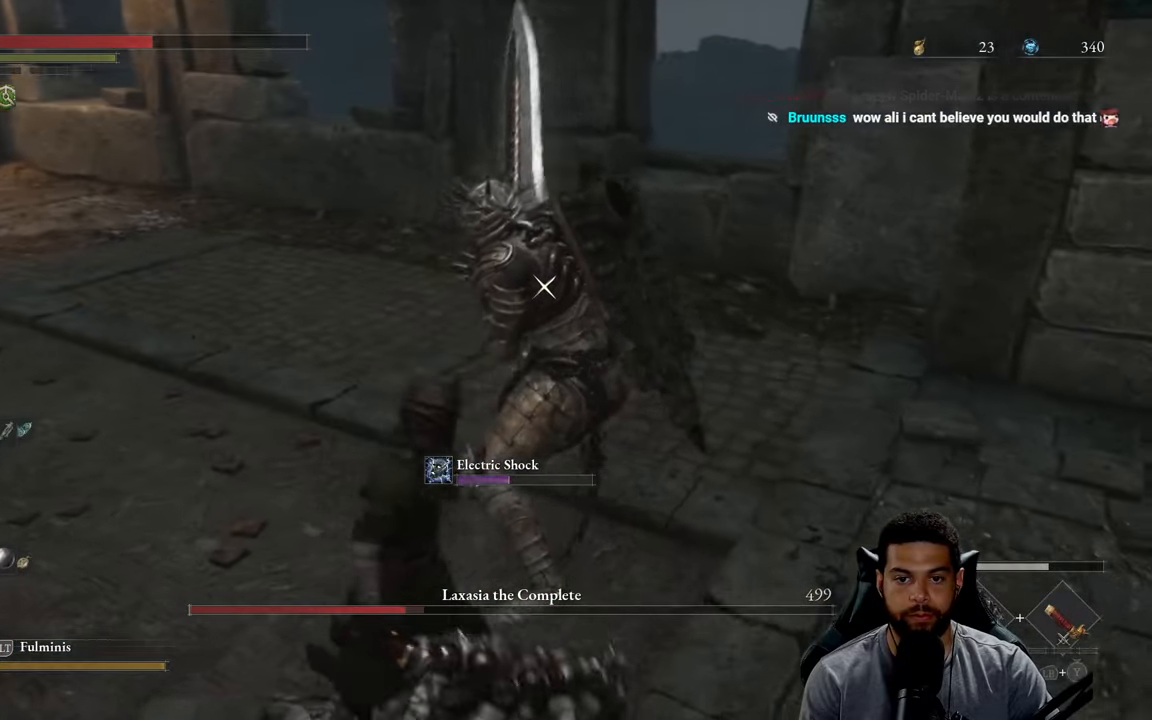
{"buttons": [], "left_stick": "down", "right_stick": "center", "events": []}
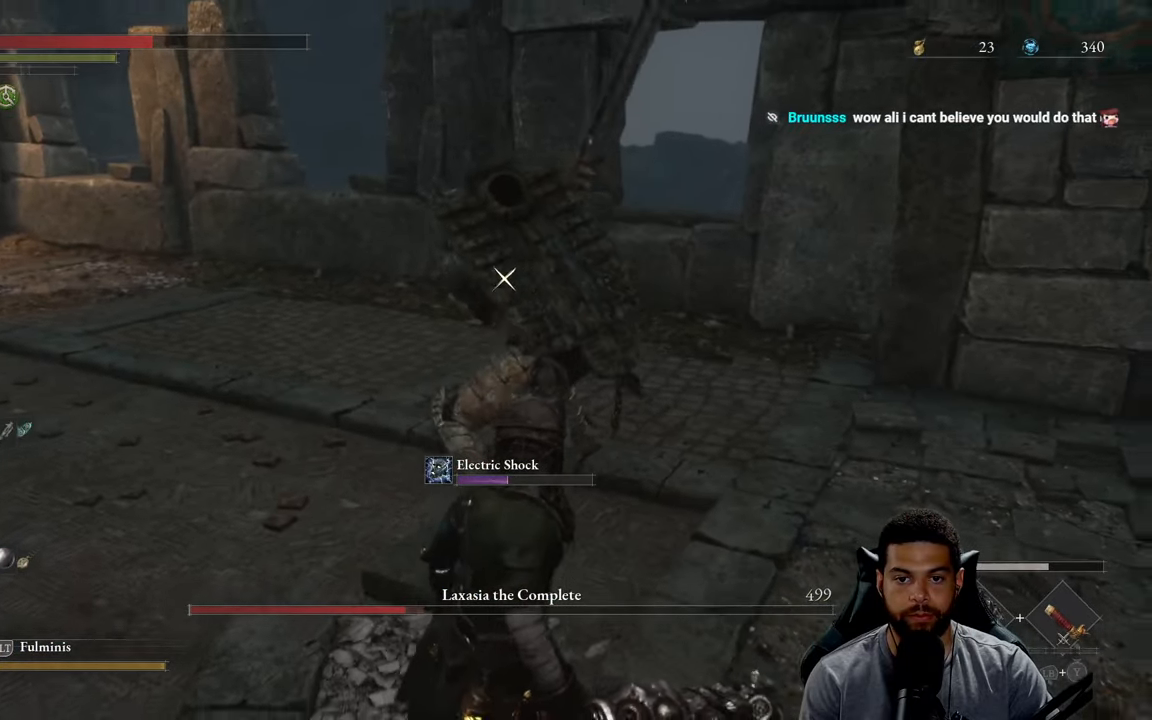
{"buttons": [], "left_stick": "left", "right_stick": "center", "events": [[200, "left_stick", "left"], [266, "L1", "down"], [266, "left_stick", "up-left"], [383, "L1", "up"], [483, "left_stick", "left"]]}
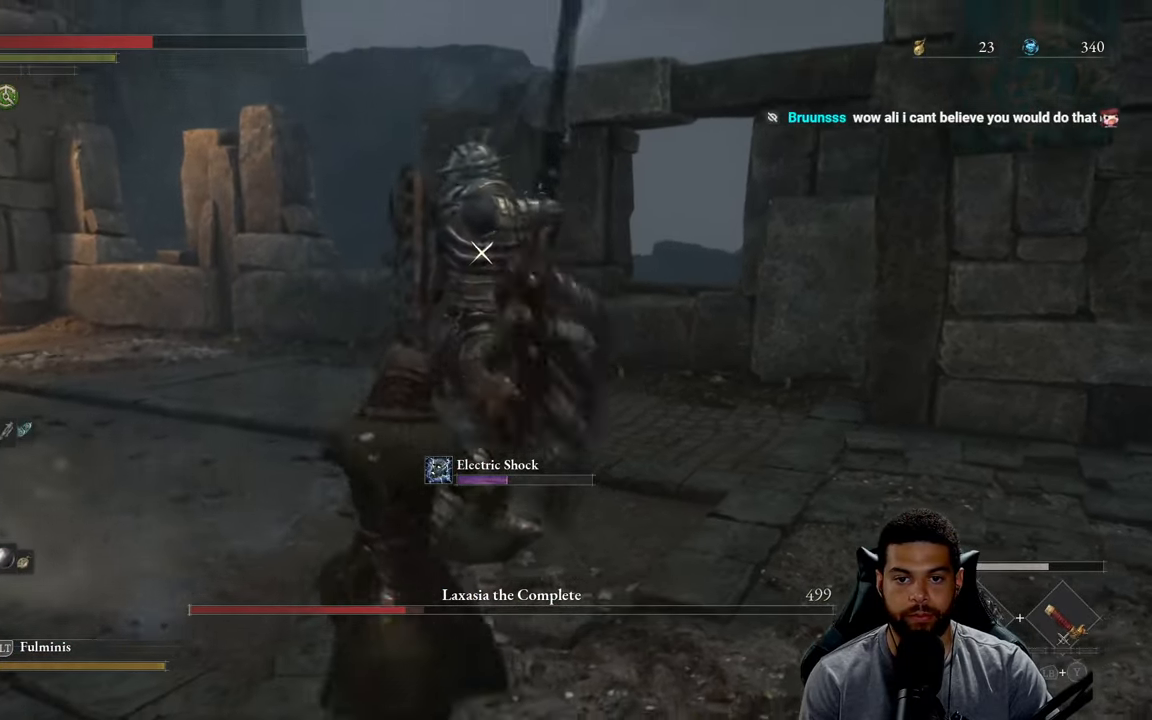
{"buttons": [], "left_stick": "center", "right_stick": "center", "events": [[16, "left_stick", "up-left"], [33, "left_stick", "down"], [433, "left_stick", "center"]]}
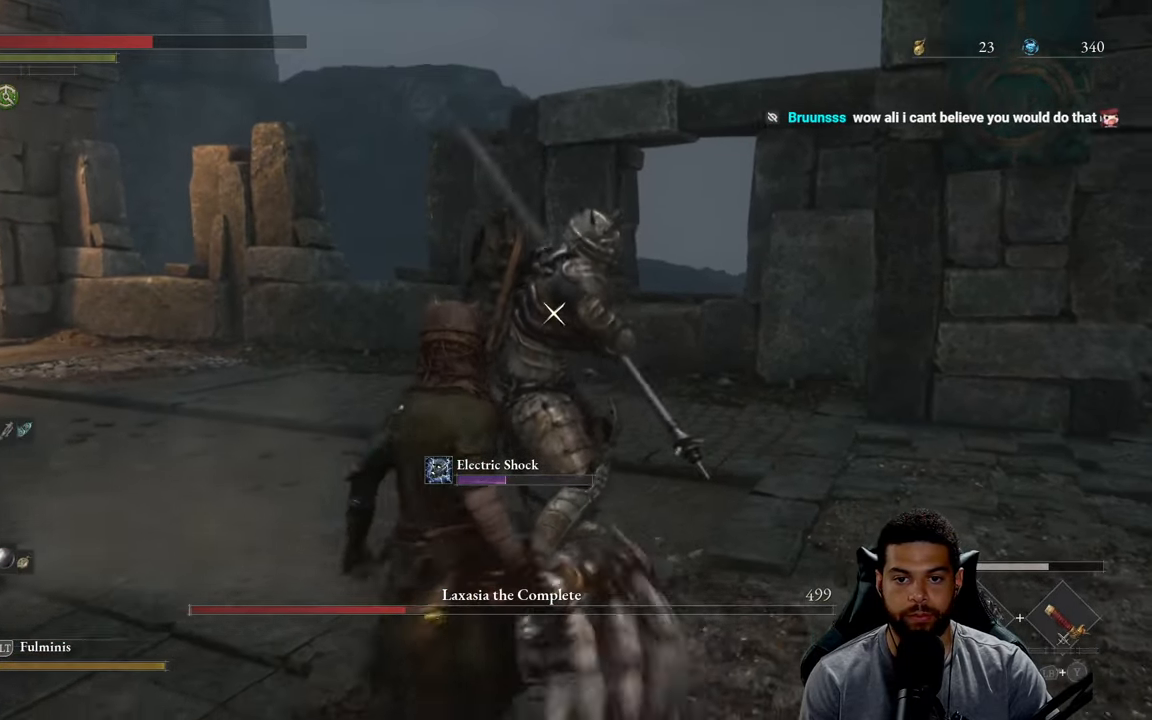
{"buttons": [], "left_stick": "center", "right_stick": "center", "events": []}
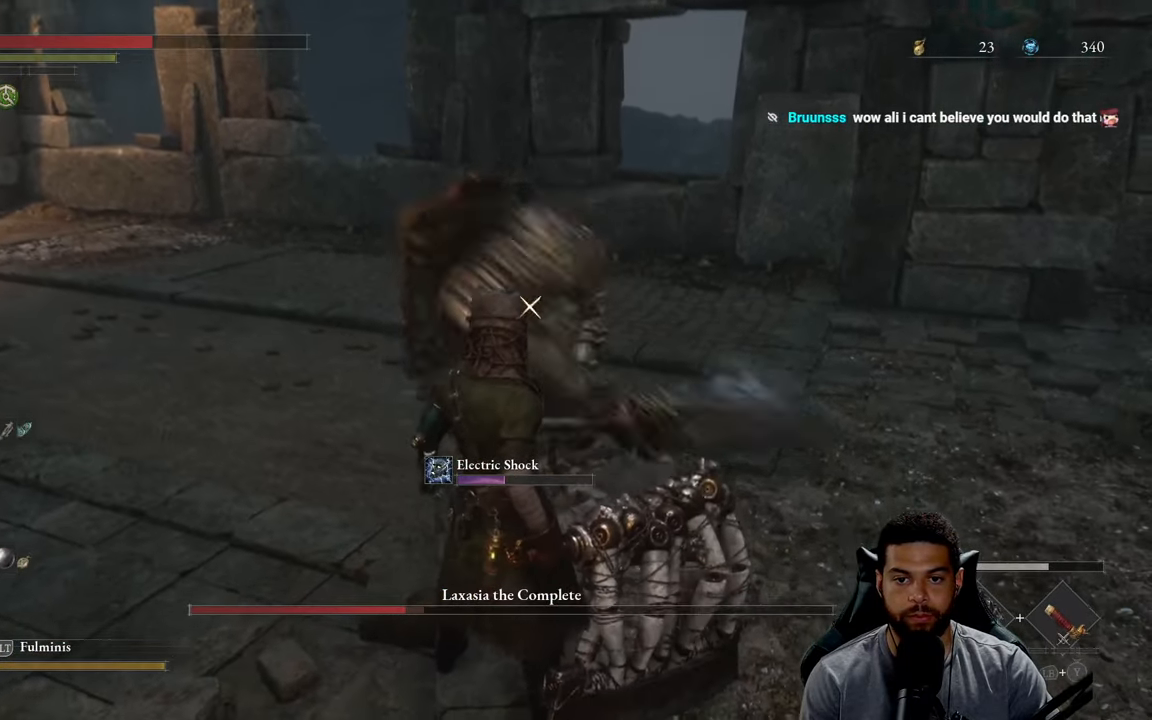
{"buttons": [], "left_stick": "center", "right_stick": "center", "events": [[50, "L1", "down"], [100, "L1", "up"], [133, "L1", "down"], [200, "L1", "up"]]}
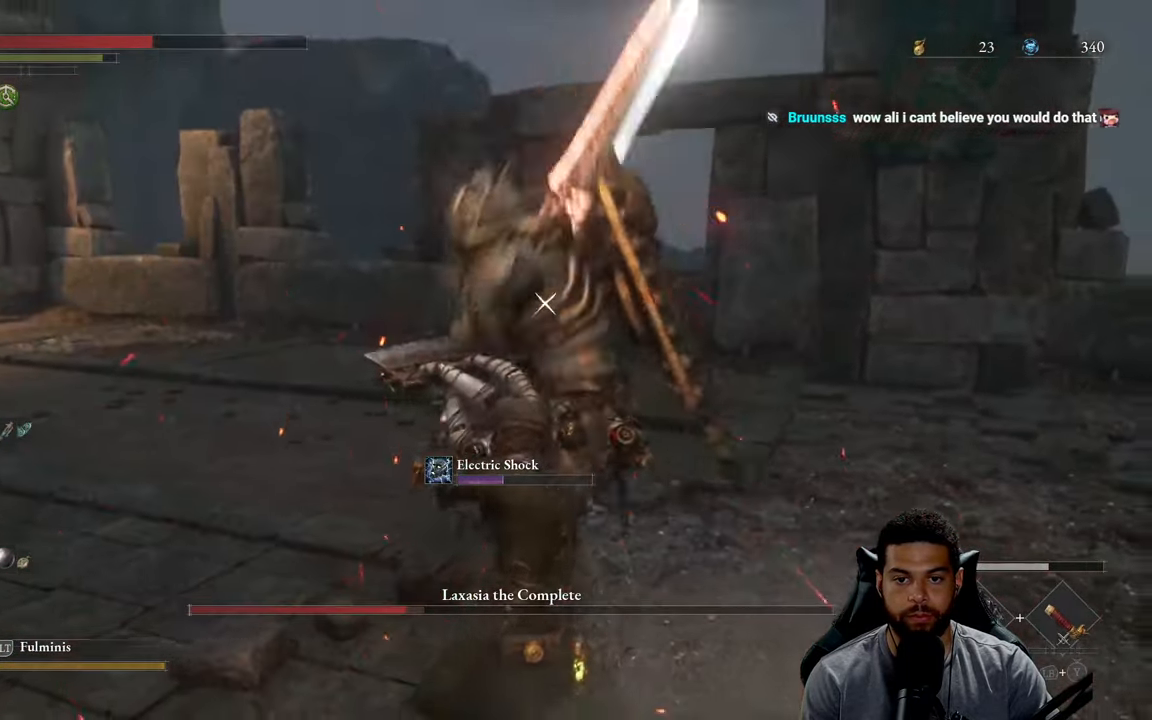
{"buttons": [], "left_stick": "center", "right_stick": "center", "events": [[200, "L1", "down"], [333, "L1", "up"]]}
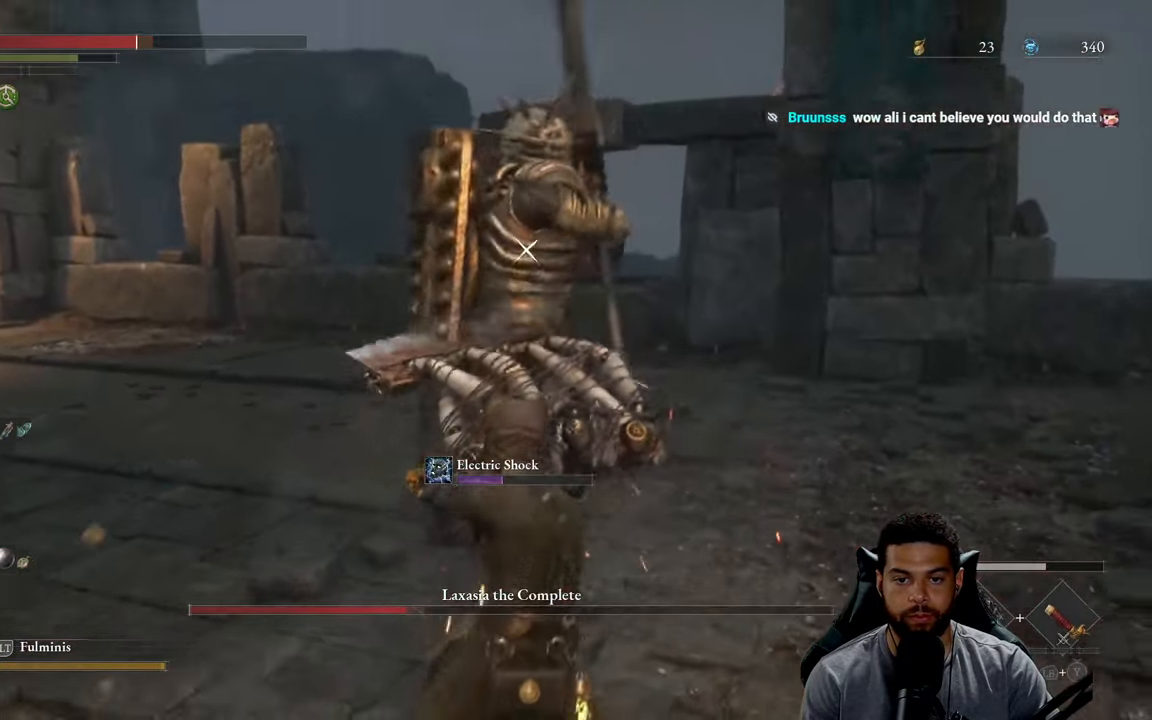
{"buttons": [], "left_stick": "center", "right_stick": "center", "events": [[200, "L1", "down"], [367, "L1", "up"]]}
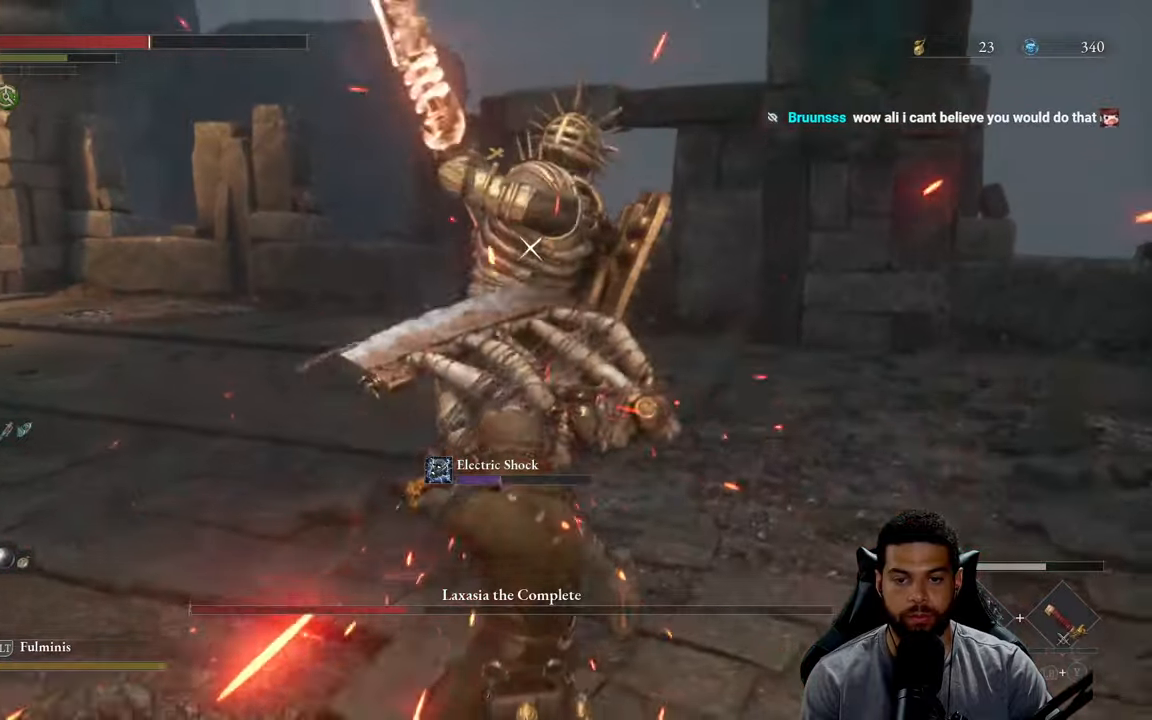
{"buttons": [], "left_stick": "center", "right_stick": "center", "events": []}
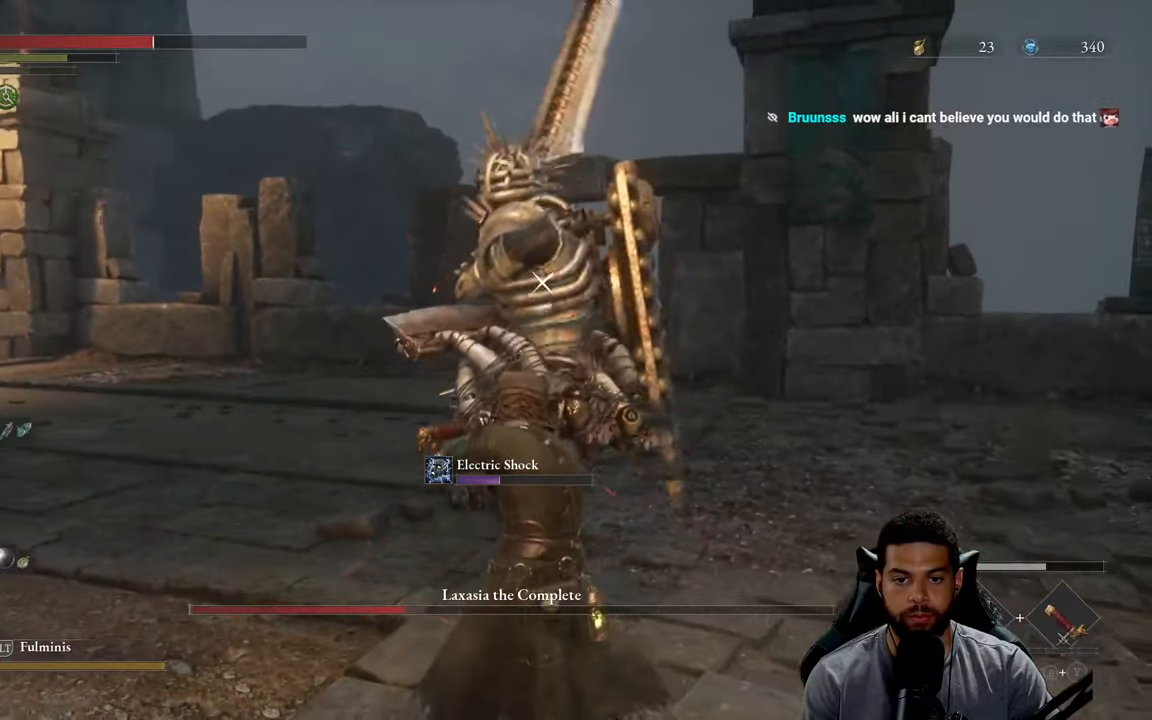
{"buttons": [], "left_stick": "center", "right_stick": "center", "events": []}
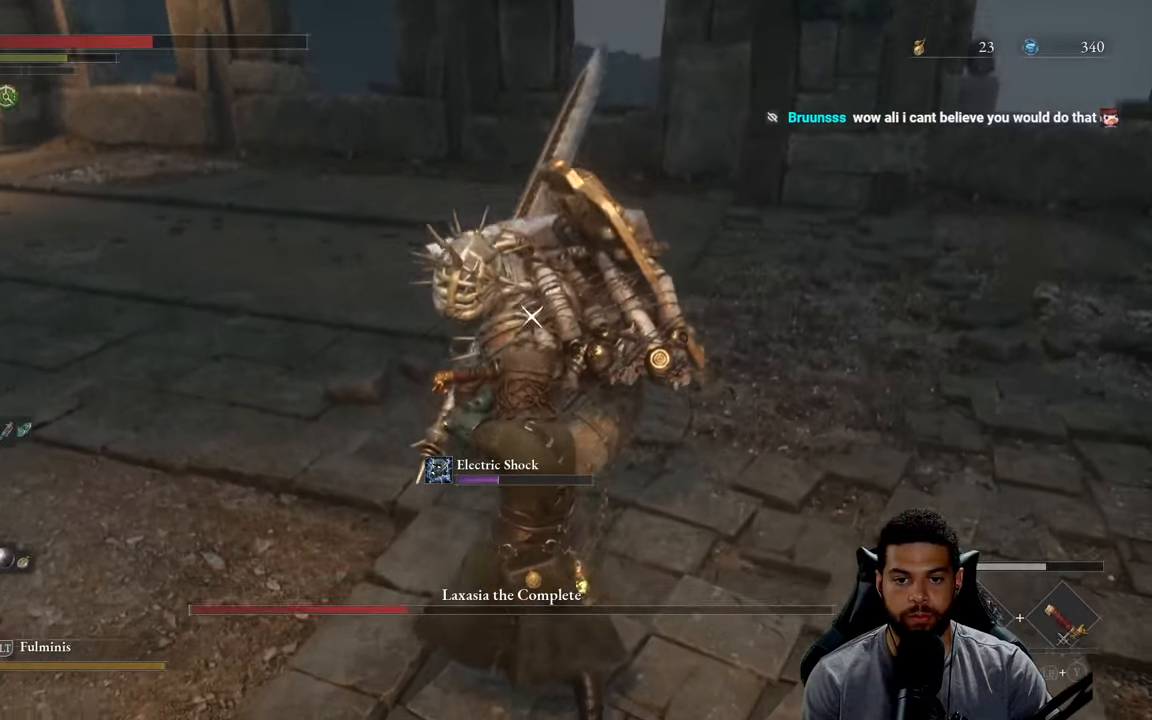
{"buttons": [], "left_stick": "center", "right_stick": "center", "events": [[167, "L1", "down"], [317, "L1", "up"]]}
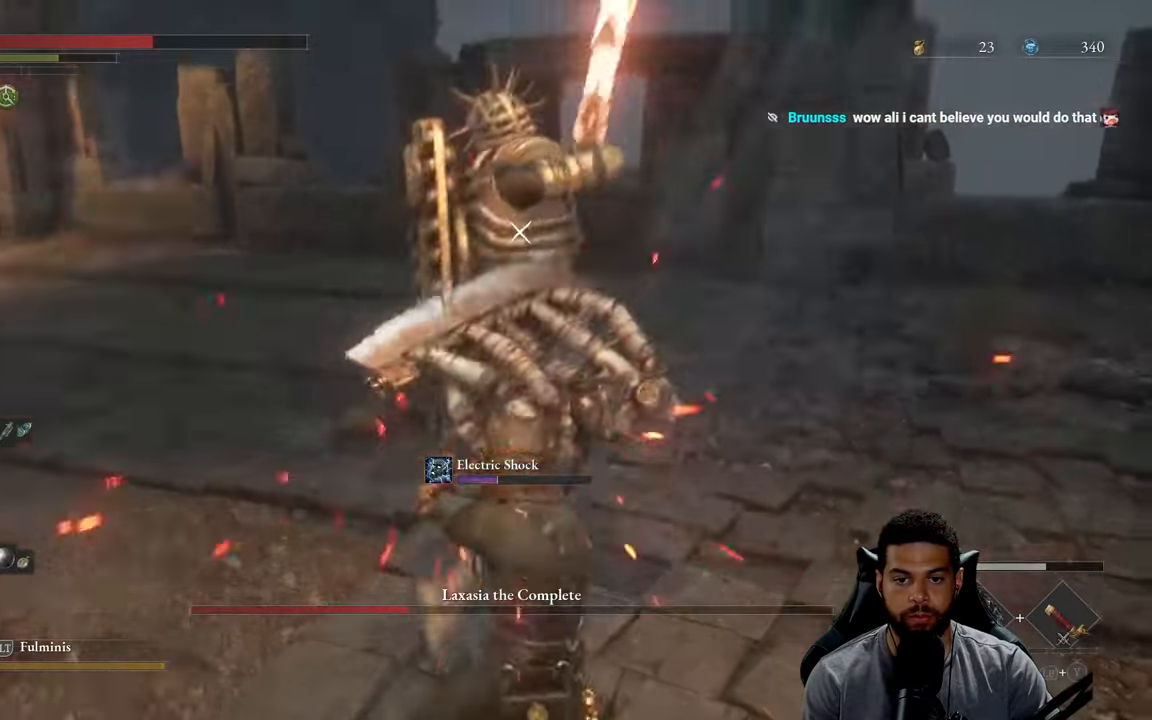
{"buttons": [], "left_stick": "center", "right_stick": "center", "events": [[283, "L1", "down"], [400, "L1", "up"]]}
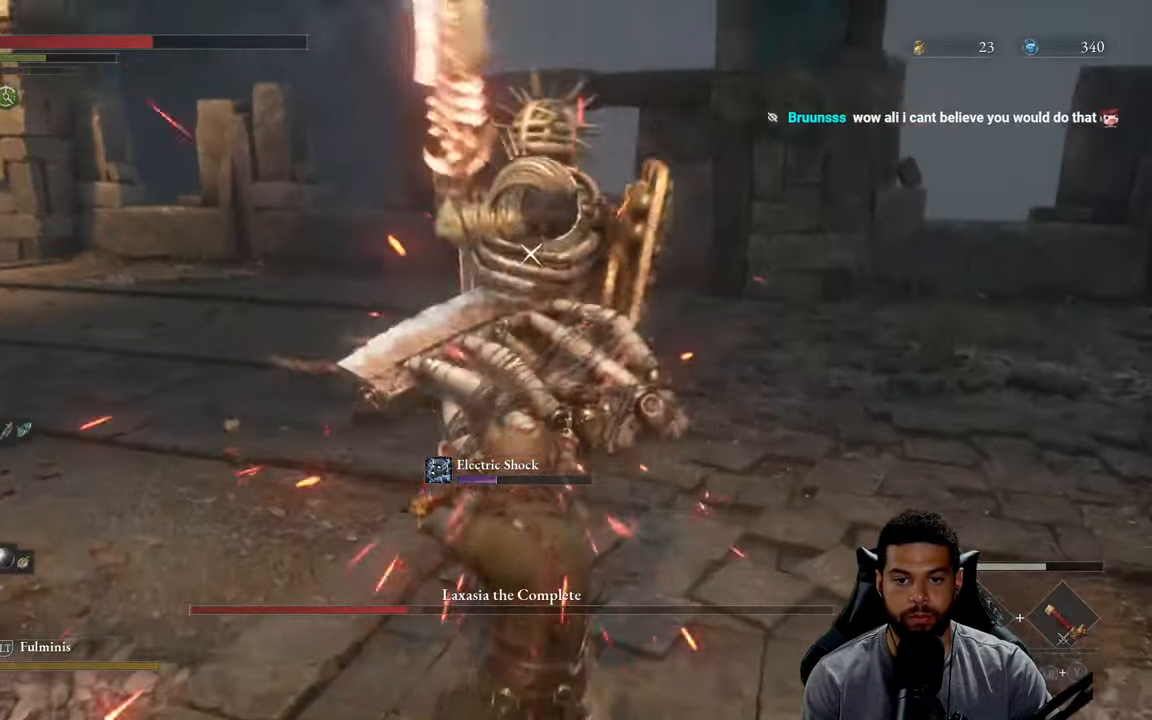
{"buttons": [], "left_stick": "center", "right_stick": "center", "events": [[233, "L1", "down"], [350, "L1", "up"]]}
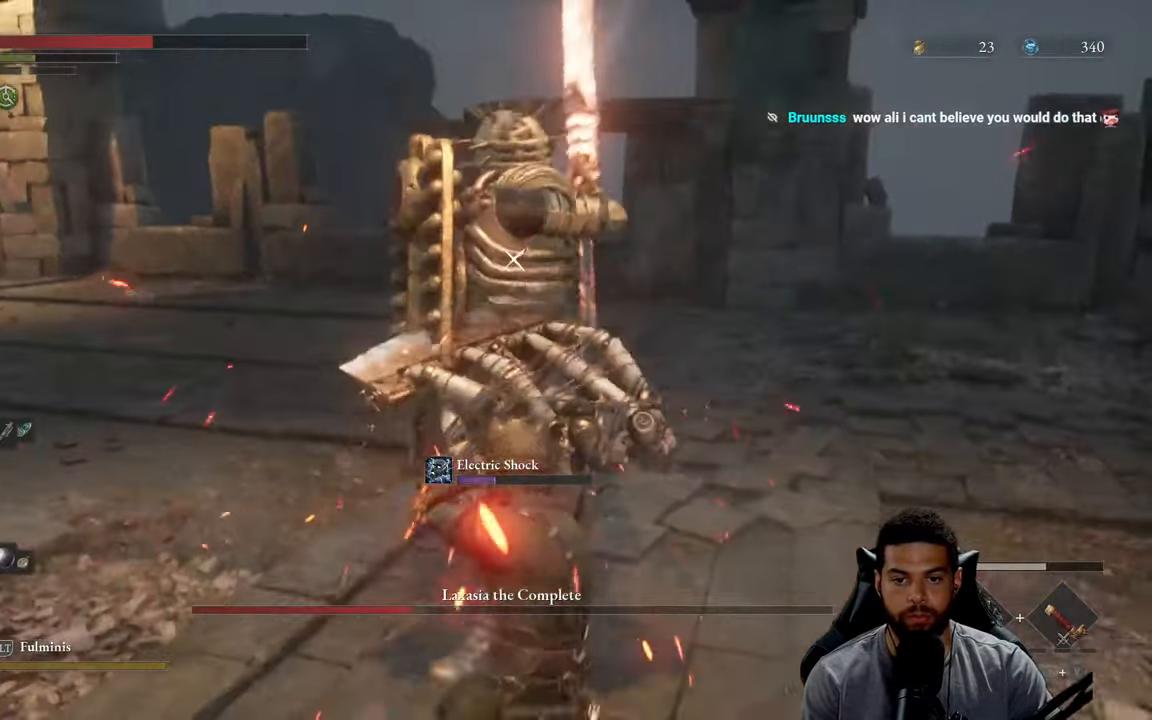
{"buttons": [], "left_stick": "center", "right_stick": "center", "events": [[217, "L1", "down"], [350, "L1", "up"]]}
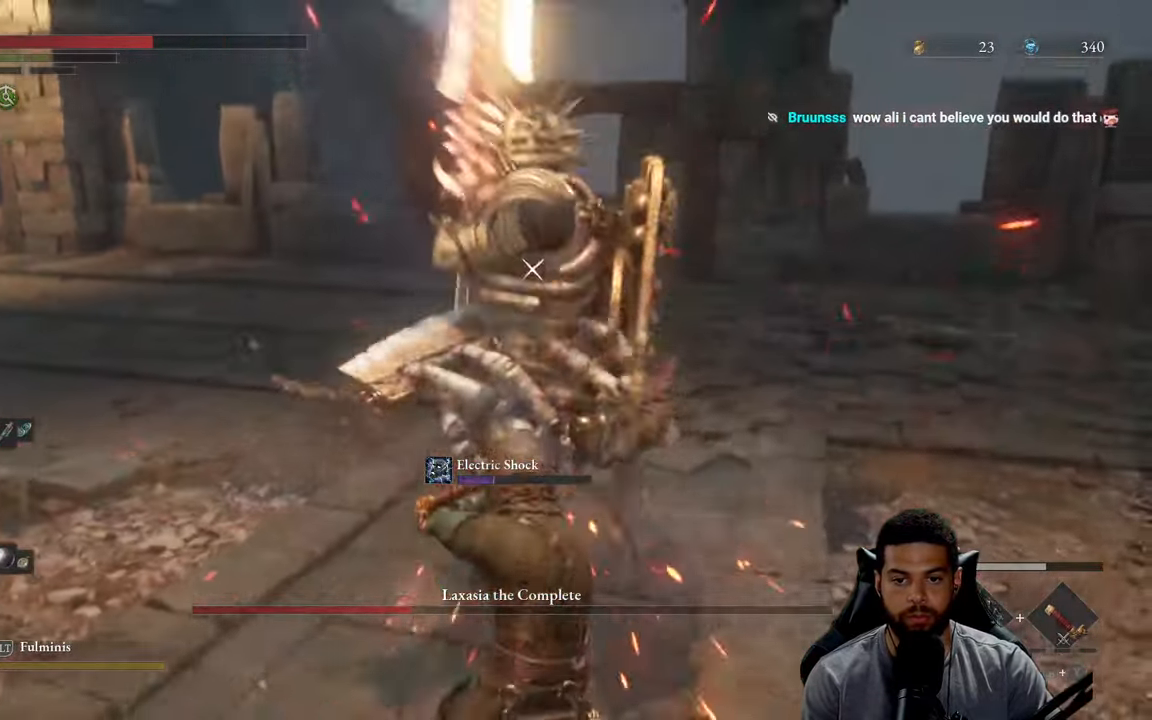
{"buttons": [], "left_stick": "center", "right_stick": "center", "events": [[183, "L1", "down"], [317, "L1", "up"]]}
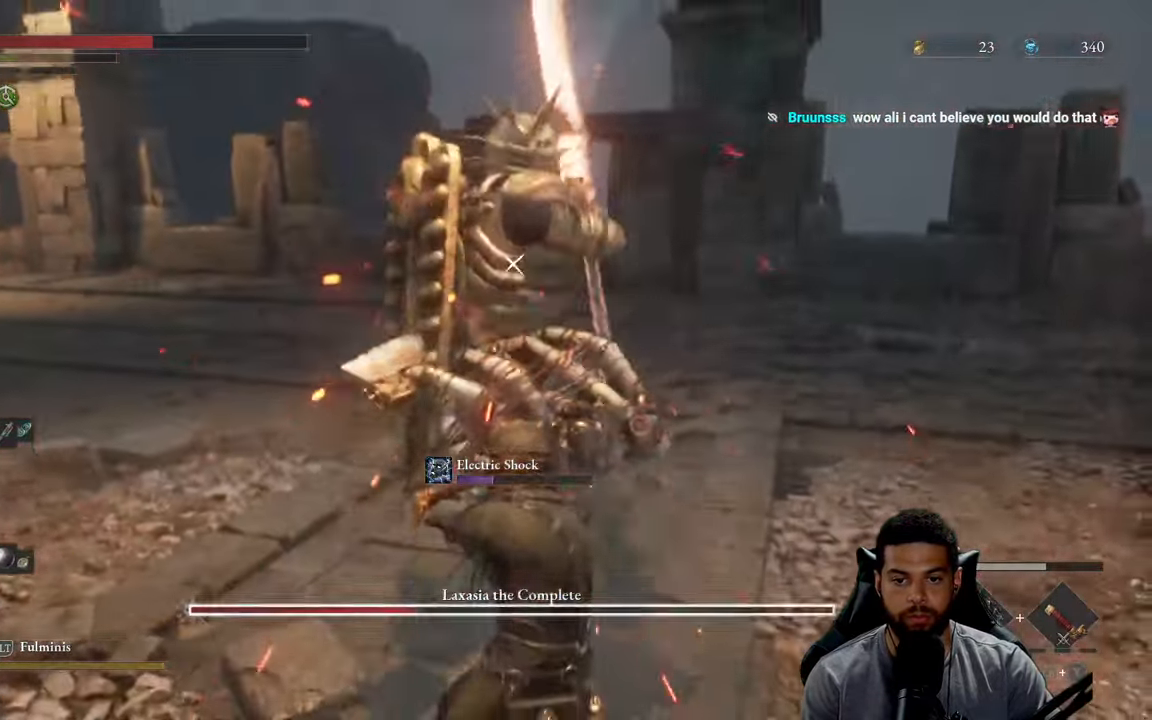
{"buttons": [], "left_stick": "center", "right_stick": "center", "events": [[150, "L1", "down"], [267, "L1", "up"]]}
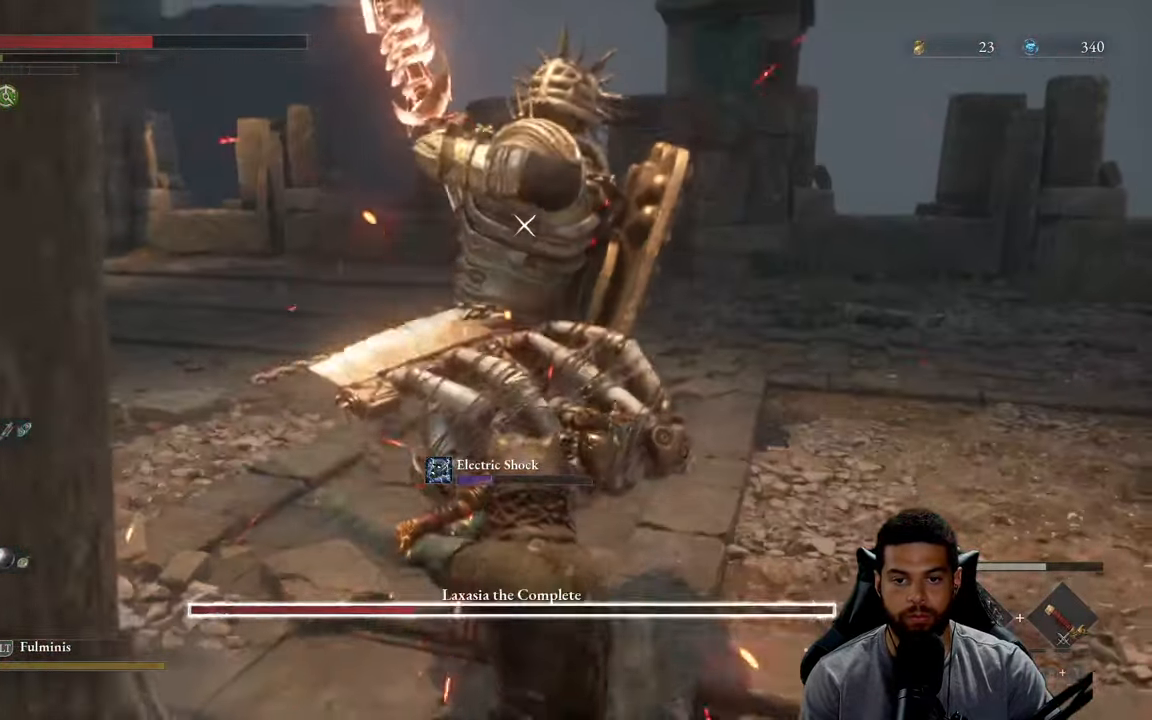
{"buttons": [], "left_stick": "center", "right_stick": "center", "events": []}